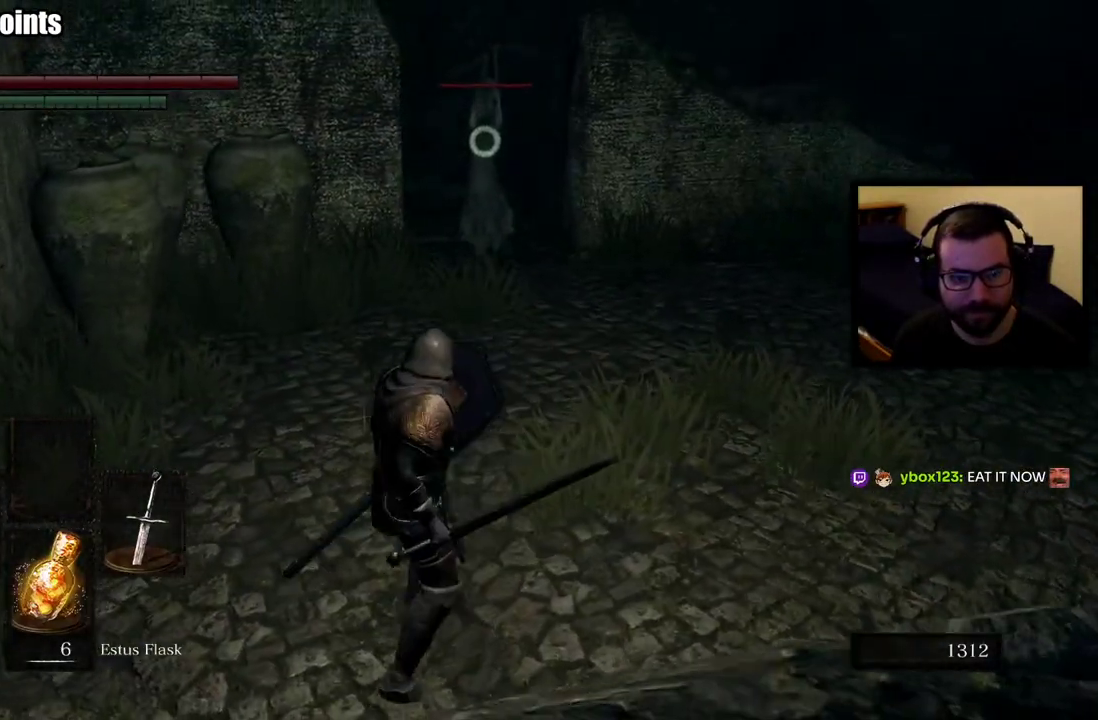
Gameplay with a controller (PlayStation layout); each line is a JSON object with the inputs held at the frame after it. "events" lists button and stick changes between this image and that frame as [ms after this image, input, new state], when the widget could be followed in between. Not read: L2.
{"buttons": ["L1"], "left_stick": "down", "right_stick": "center", "events": [[17, "left_stick", "down-left"], [83, "left_stick", "left"], [183, "left_stick", "down-right"], [250, "left_stick", "up"], [333, "left_stick", "down-right"], [500, "left_stick", "down"]]}
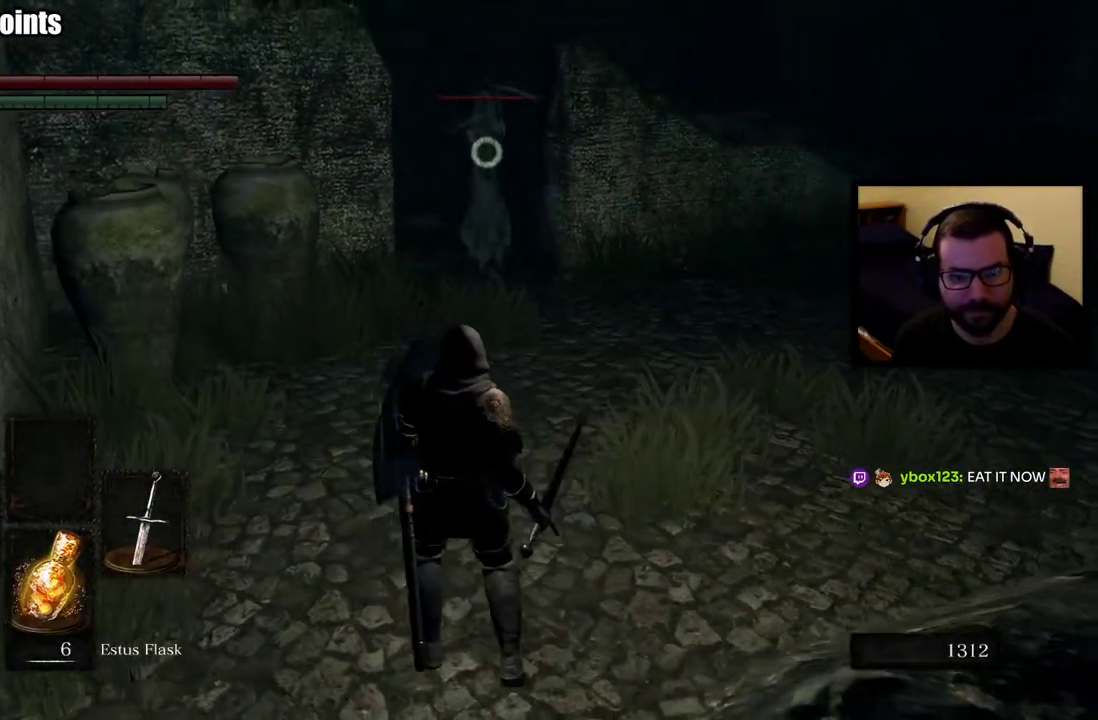
{"buttons": ["L1"], "left_stick": "center", "right_stick": "center", "events": [[100, "left_stick", "down-left"], [183, "left_stick", "center"]]}
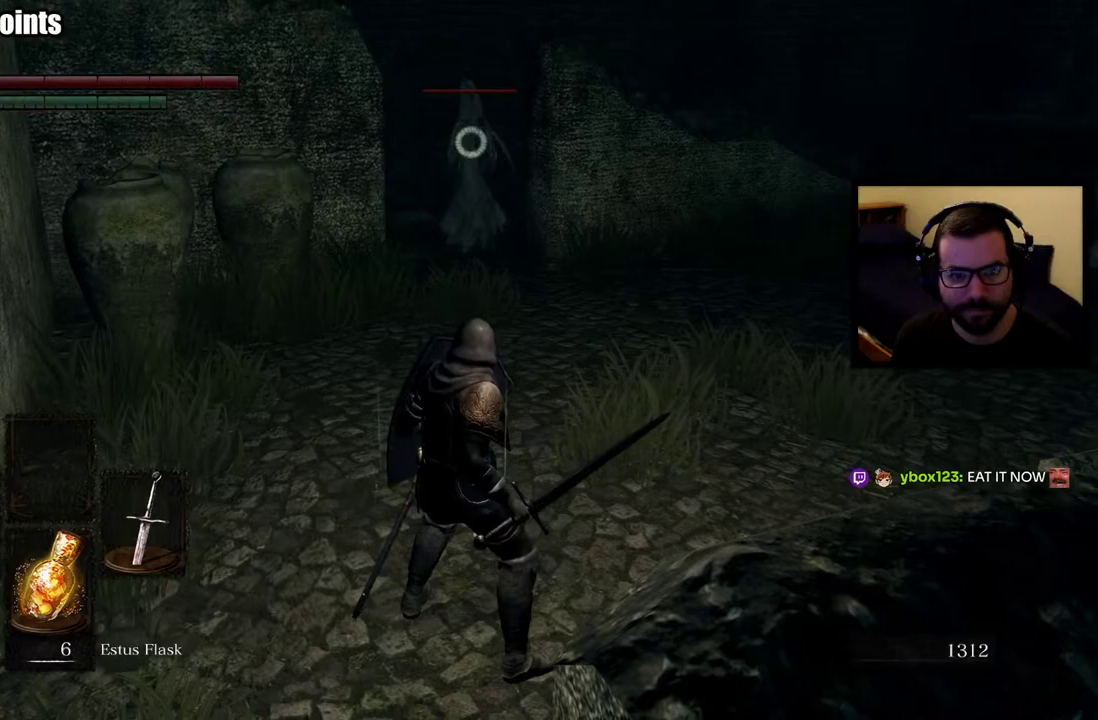
{"buttons": ["L1"], "left_stick": "center", "right_stick": "center", "events": []}
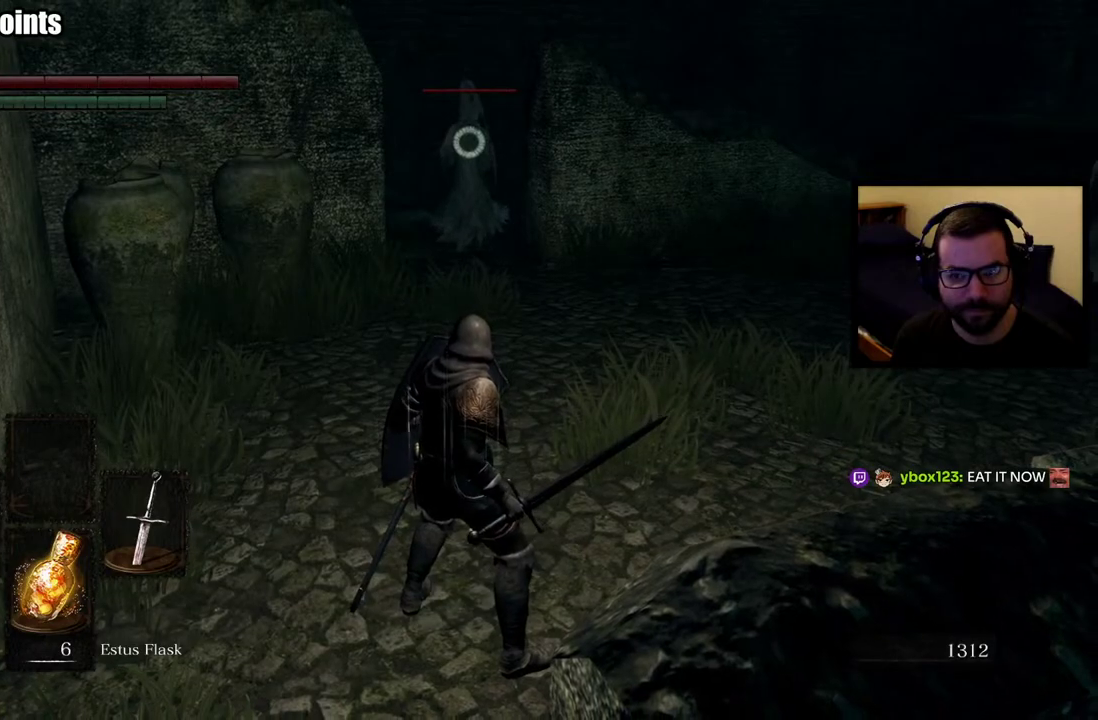
{"buttons": ["L1"], "left_stick": "center", "right_stick": "center", "events": [[200, "left_stick", "down"], [383, "left_stick", "down-left"], [433, "left_stick", "center"]]}
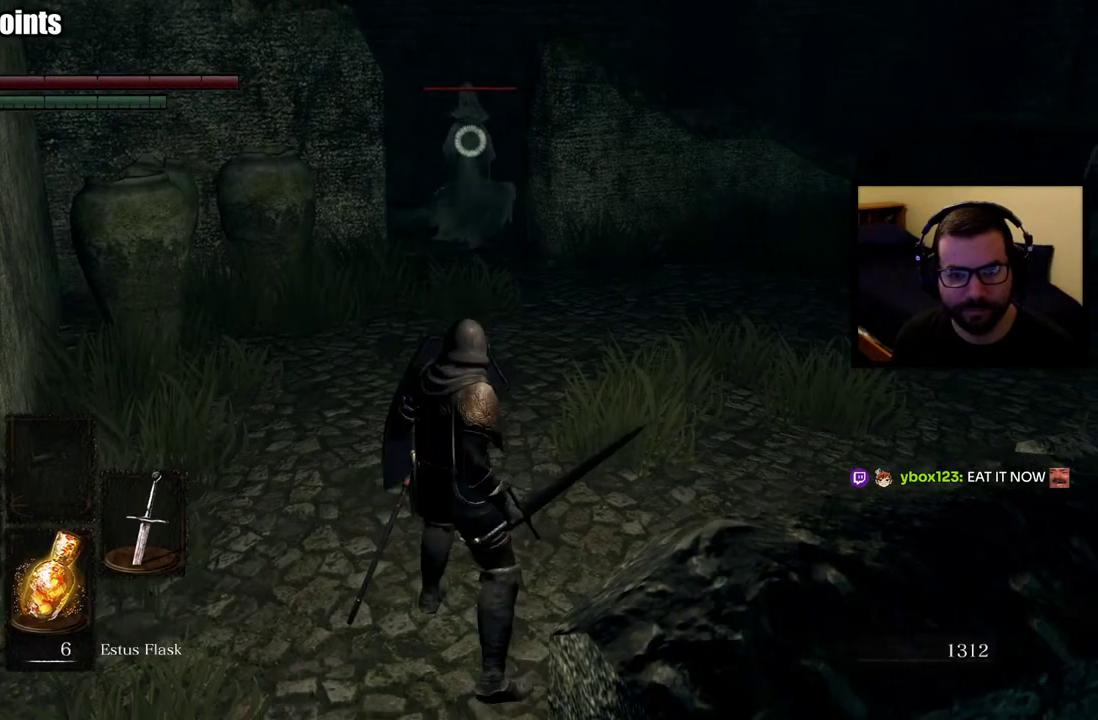
{"buttons": ["L1"], "left_stick": "center", "right_stick": "center", "events": [[17, "left_stick", "up"], [183, "left_stick", "center"]]}
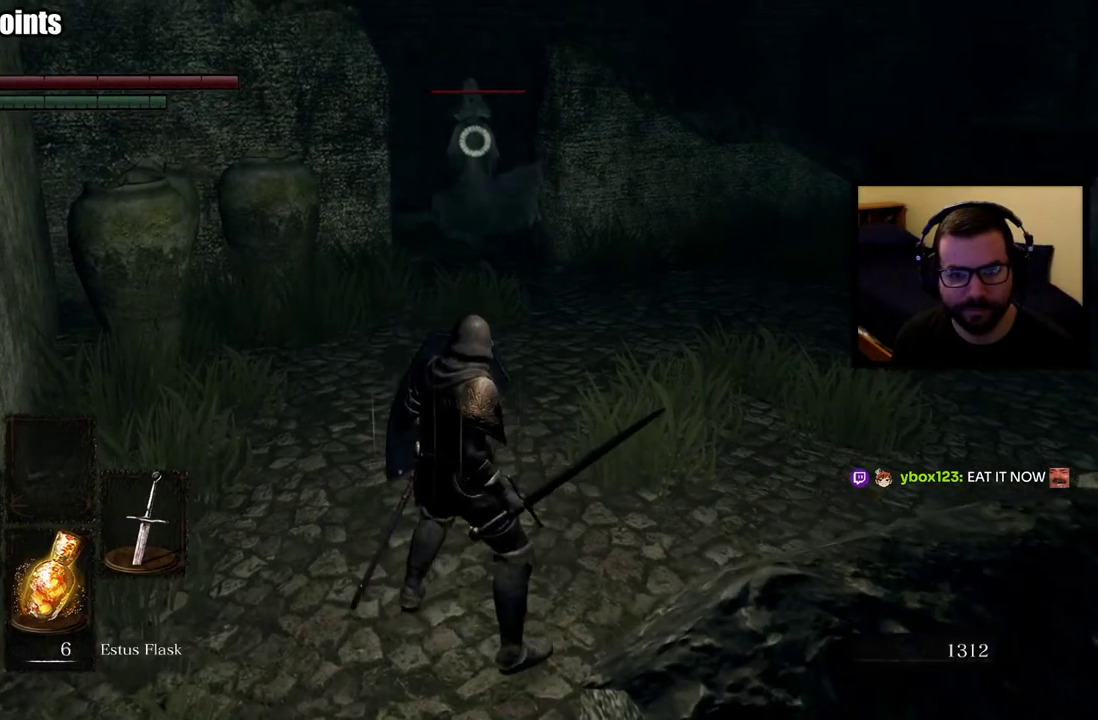
{"buttons": ["L1"], "left_stick": "down", "right_stick": "center", "events": [[400, "left_stick", "down"]]}